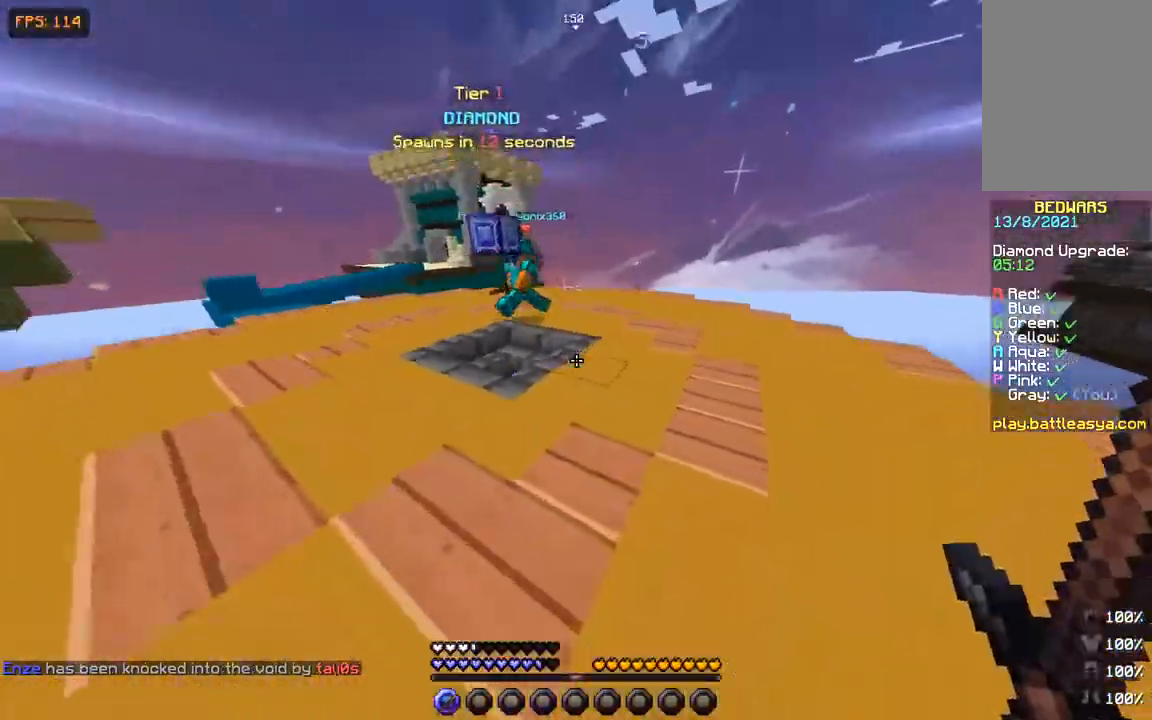
Gameplay with keyboard and mouse; each line is a JSON object with the keys and mouse buttons held at the frame after it. "events" lists presses ("down") and releases ("up") of "a", "d", "s", "space", "w", "mouse_left" and "mouse_right" between this image and that frame as [ms after this image, input, new state], when the widget could be followed in between. "mouse_left", "mouse_right" = the "left", "right" buttons of the "mouse" list. No other keys are recorded. Fast repeated clicks can show as one long hold. Not read: mouse_move.
{"keys": ["a", "w"], "mouse": ["left"], "events": [[183, "mouse_left", "down"], [234, "mouse_left", "up"], [284, "mouse_left", "down"], [334, "mouse_left", "up"], [467, "mouse_left", "down"]]}
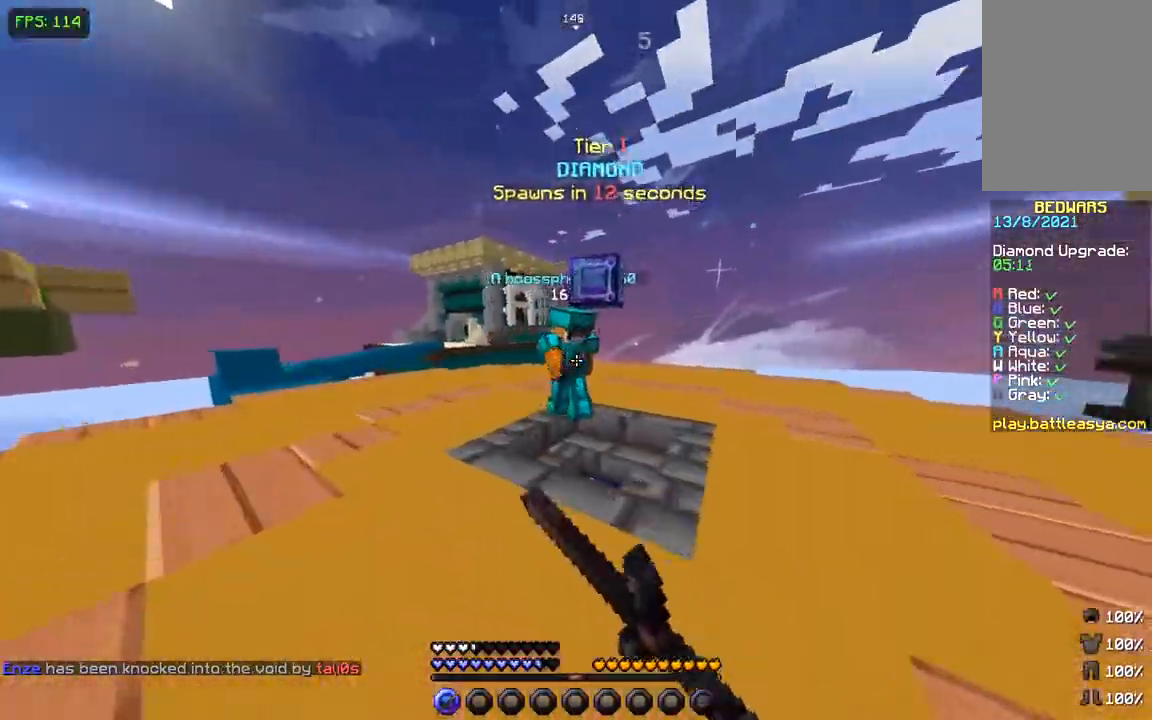
{"keys": ["a", "w"], "mouse": ["left"], "events": [[184, "mouse_left", "up"], [351, "mouse_left", "down"]]}
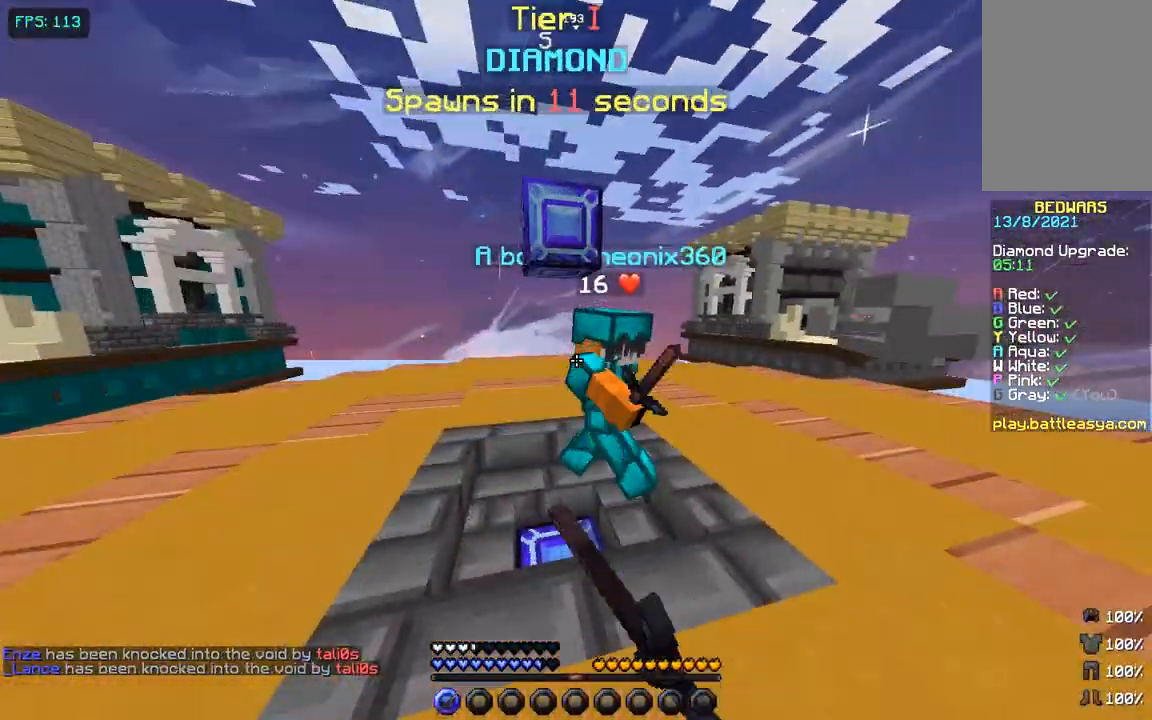
{"keys": ["a", "w"], "mouse": ["left"], "events": [[367, "mouse_left", "up"], [417, "mouse_left", "down"]]}
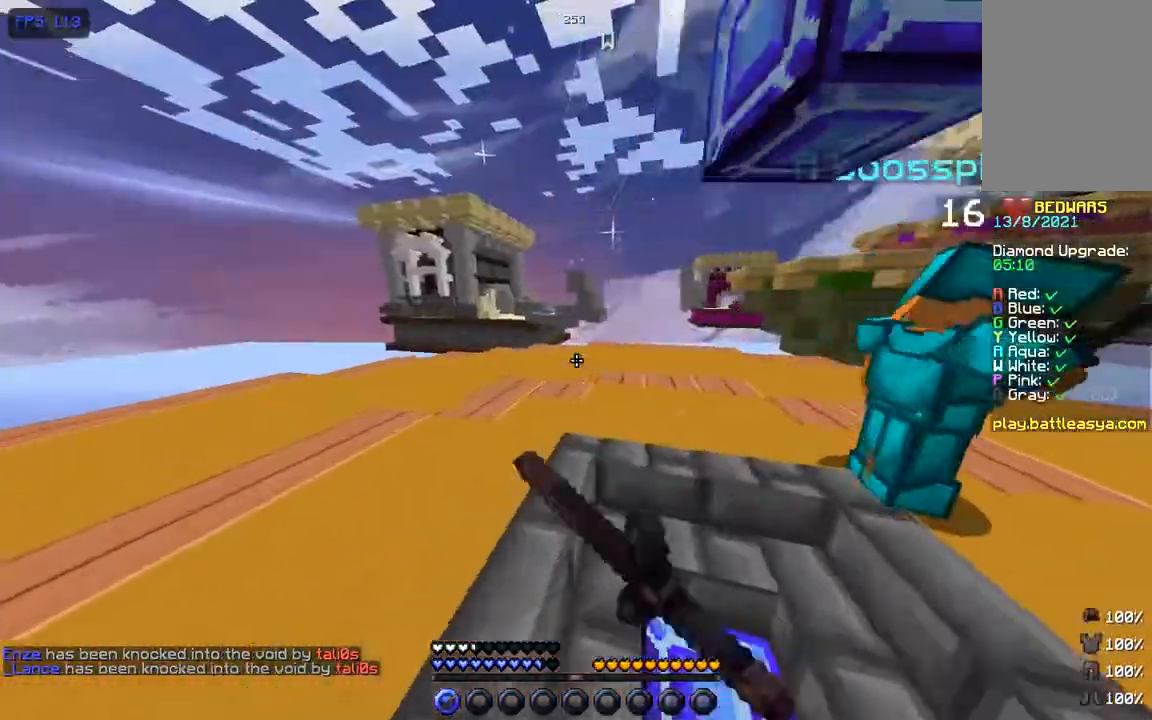
{"keys": ["d", "w"], "mouse": [], "events": [[33, "mouse_left", "up"], [133, "mouse_left", "down"], [233, "d", "down"], [233, "w", "up"], [300, "a", "up"], [400, "mouse_left", "up"], [400, "w", "down"]]}
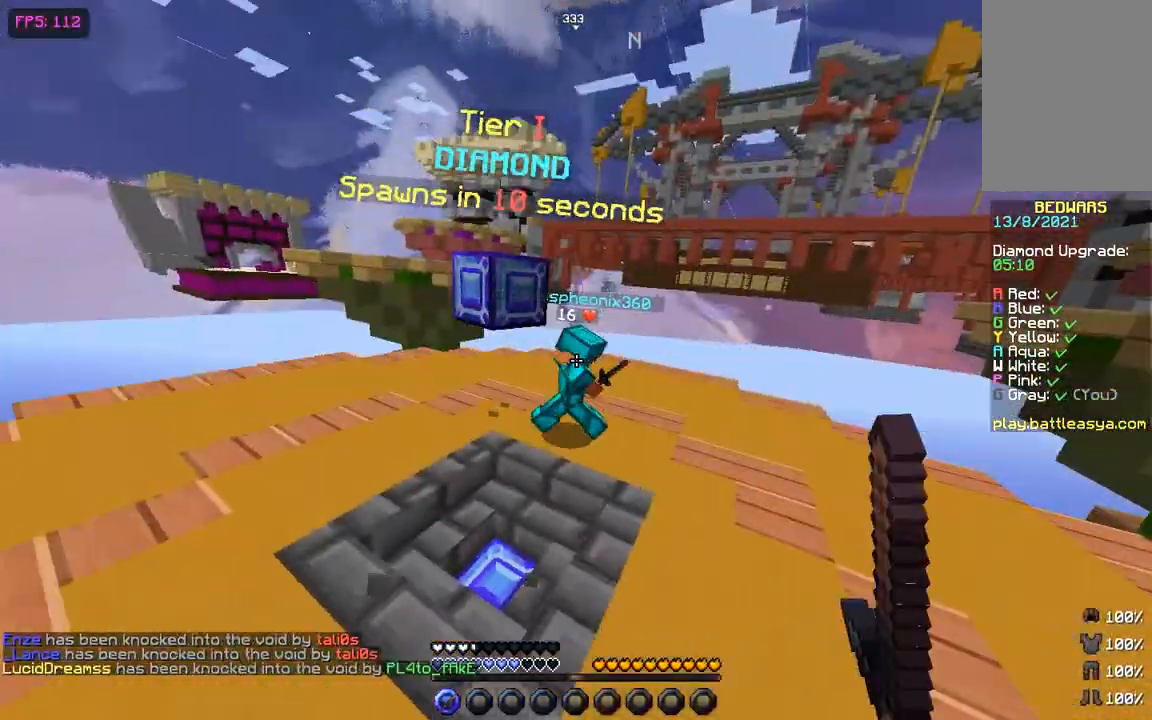
{"keys": ["w"], "mouse": [], "events": [[467, "d", "up"]]}
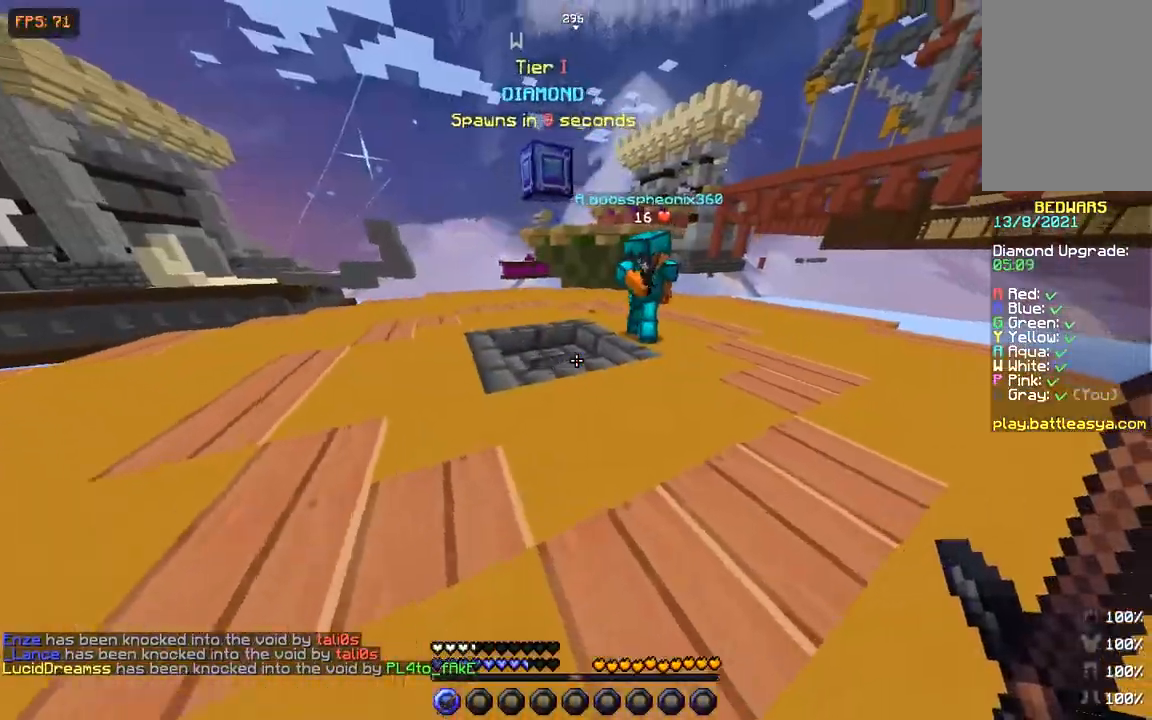
{"keys": ["a", "w"], "mouse": ["left"], "events": [[50, "a", "down"], [150, "mouse_left", "down"], [200, "mouse_left", "up"], [233, "mouse_left", "down"], [350, "mouse_left", "up"], [400, "mouse_left", "down"], [450, "mouse_left", "up"], [500, "mouse_left", "down"]]}
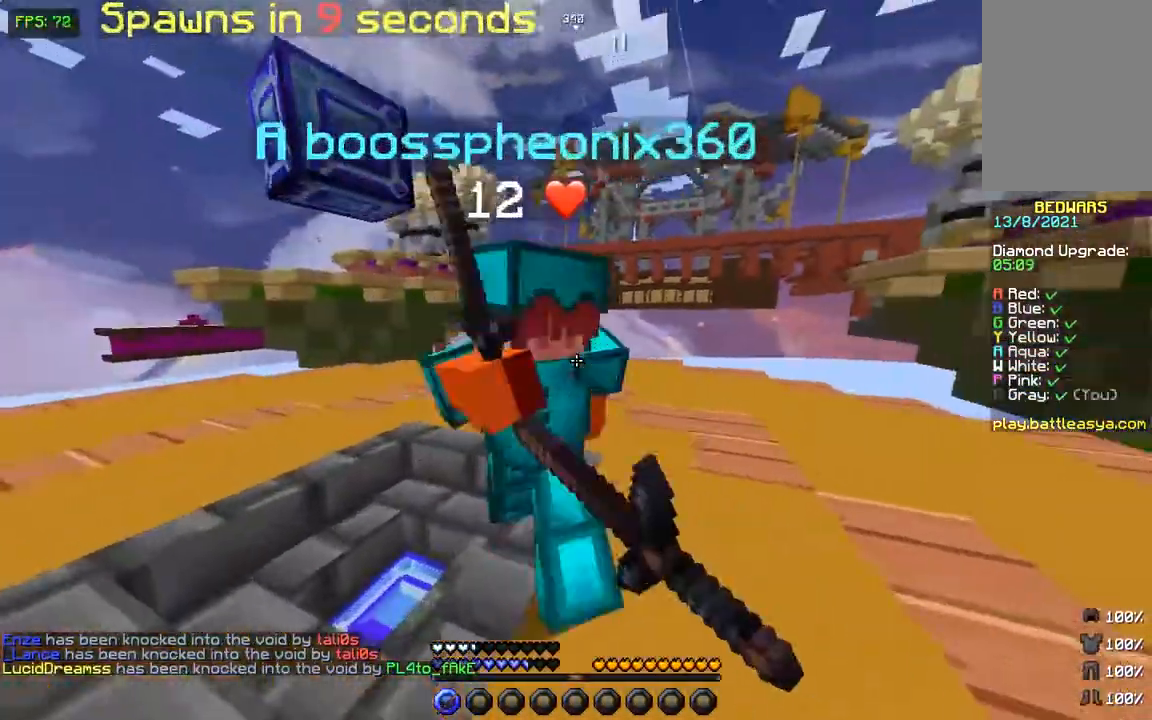
{"keys": ["w"], "mouse": [], "events": [[50, "mouse_left", "up"], [50, "w", "up"], [134, "mouse_left", "down"], [134, "w", "down"], [184, "mouse_left", "up"], [234, "w", "up"], [251, "mouse_left", "down"], [284, "mouse_left", "up"], [334, "mouse_left", "down"], [334, "w", "down"], [401, "mouse_left", "up"], [501, "a", "up"]]}
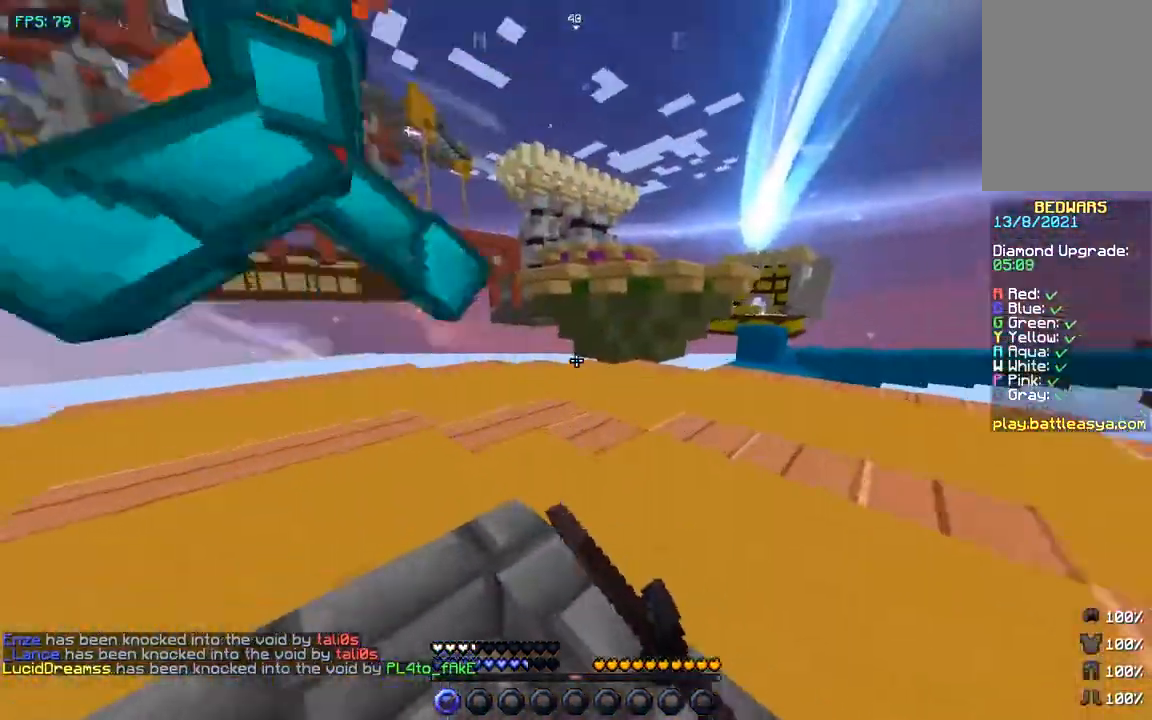
{"keys": ["a", "w"], "mouse": [], "events": [[50, "d", "down"], [100, "w", "up"], [133, "mouse_left", "down"], [183, "w", "down"], [233, "mouse_left", "up"], [267, "a", "down"], [283, "d", "up"], [383, "mouse_left", "down"], [450, "mouse_left", "up"]]}
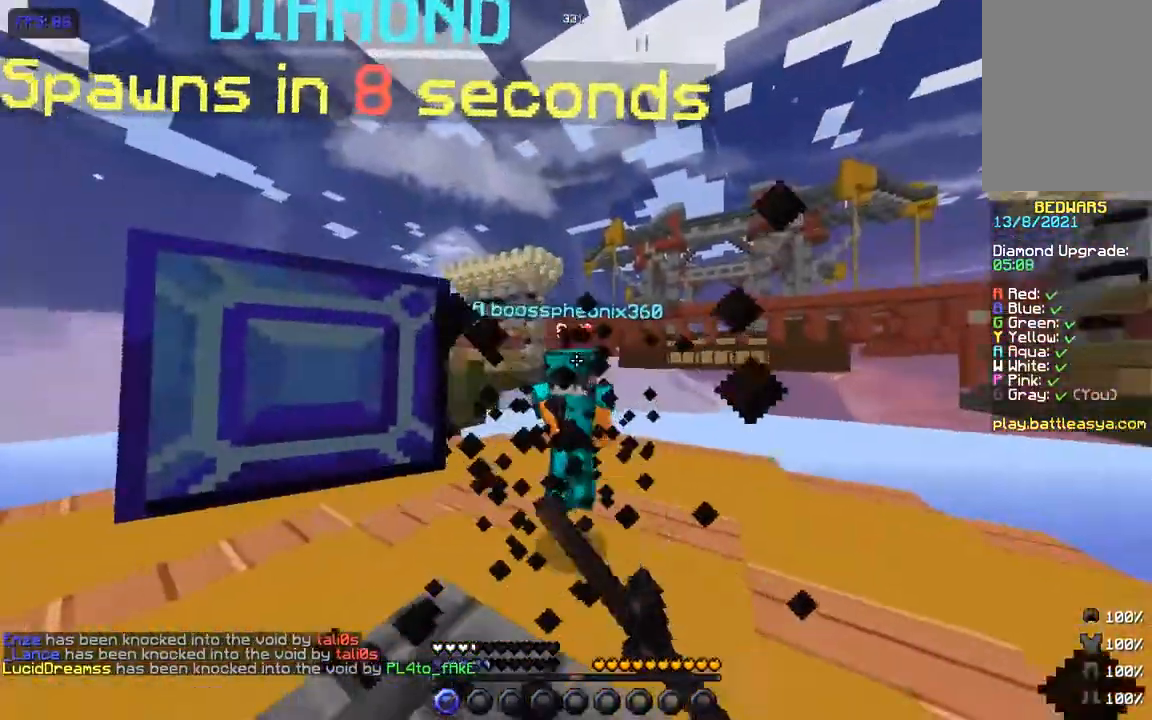
{"keys": ["a", "w"], "mouse": [], "events": [[84, "mouse_left", "down"], [134, "mouse_left", "up"], [184, "mouse_left", "down"], [434, "mouse_left", "up"]]}
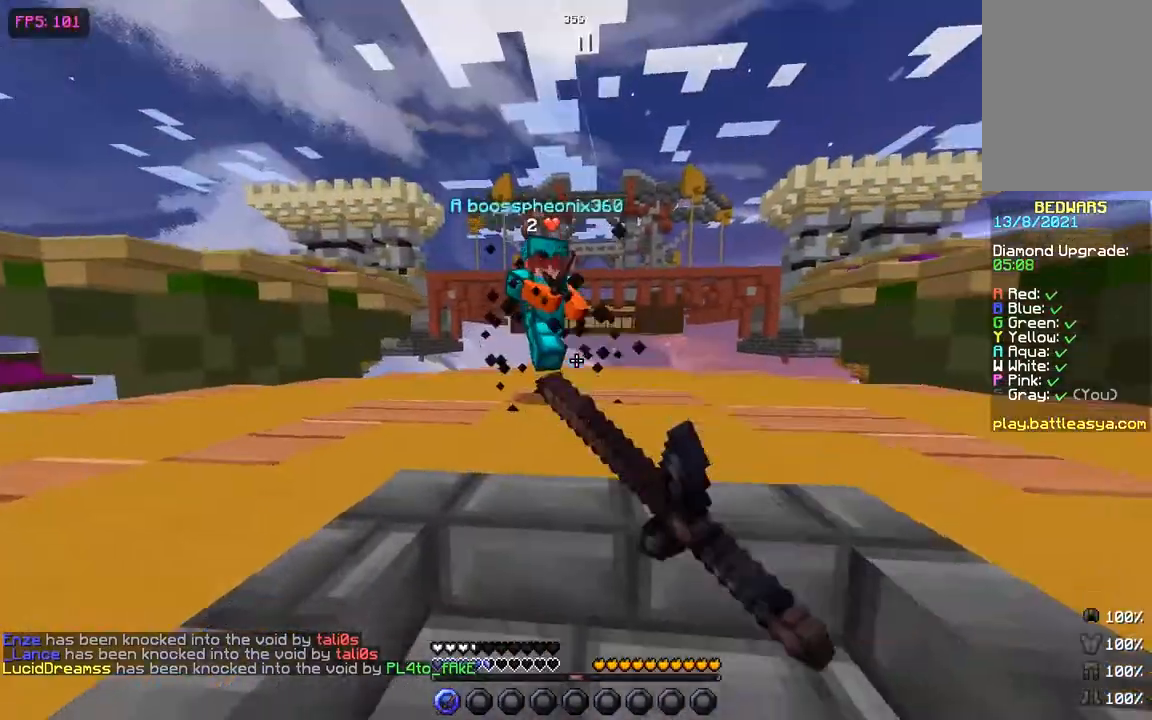
{"keys": ["a", "w"], "mouse": [], "events": [[66, "mouse_left", "down"], [117, "mouse_left", "up"], [133, "mouse_left", "down"], [183, "mouse_left", "up"], [283, "mouse_left", "down"], [317, "mouse_left", "up"]]}
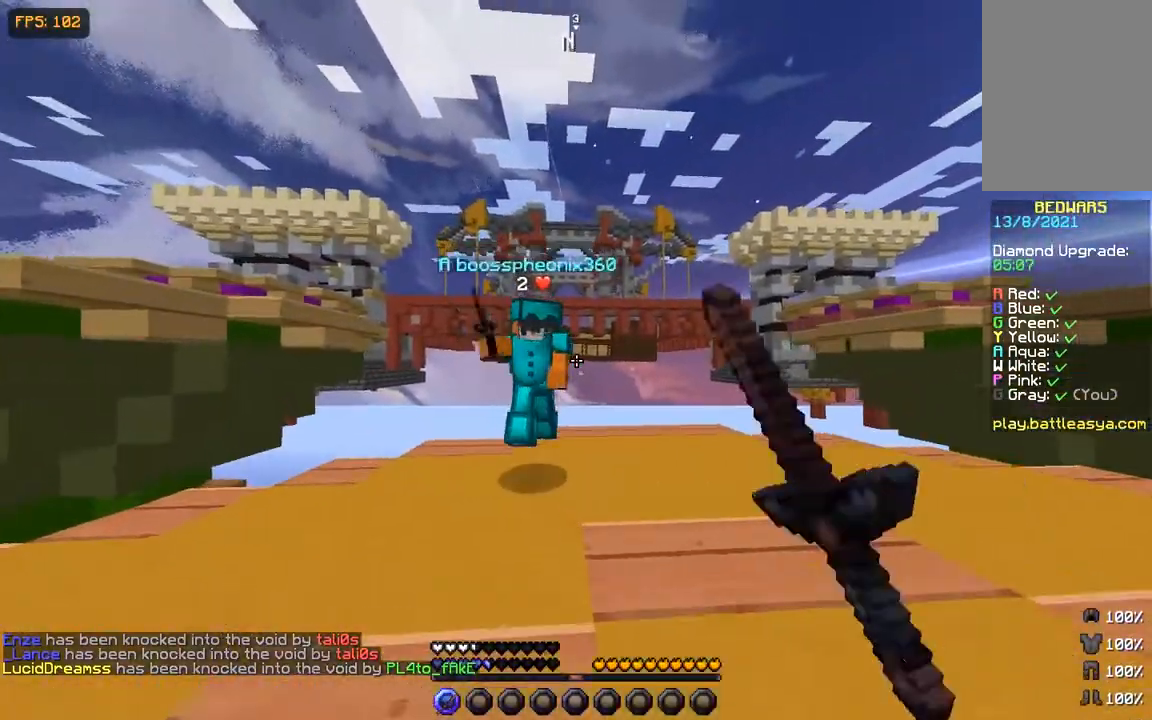
{"keys": ["d", "s"], "mouse": [], "events": [[150, "a", "up"], [150, "mouse_left", "down"], [234, "mouse_left", "up"], [284, "d", "down"], [334, "mouse_left", "down"], [334, "w", "up"], [384, "mouse_left", "up"], [434, "s", "down"]]}
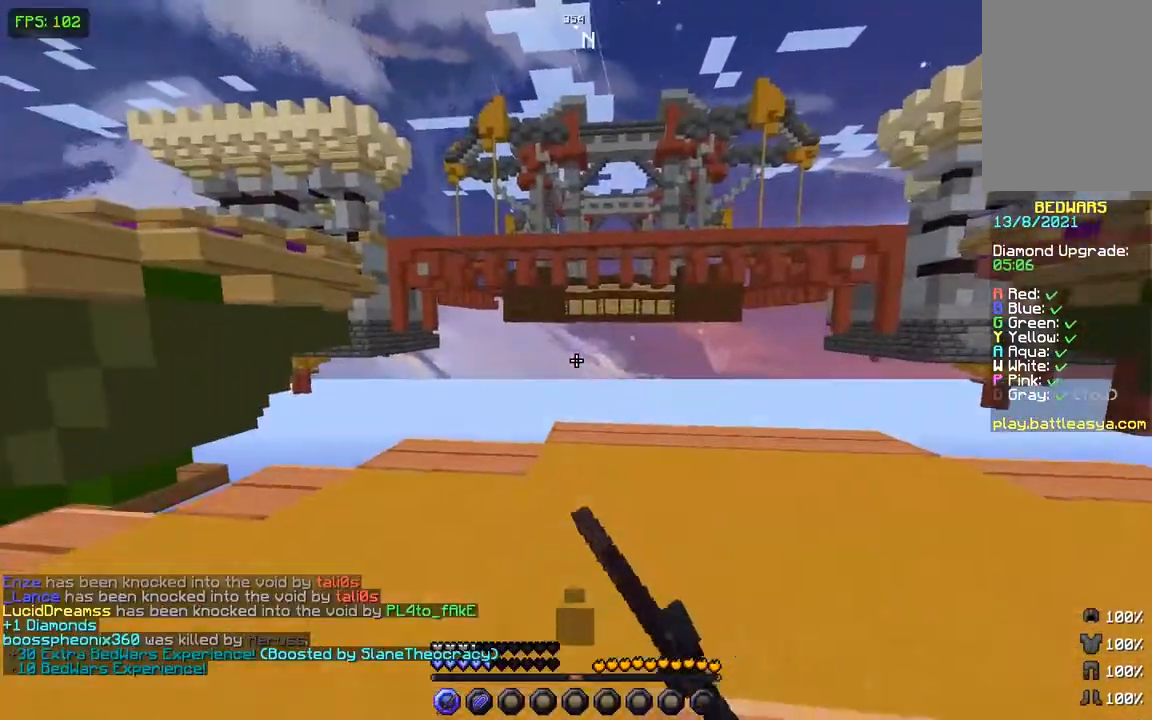
{"keys": ["w"], "mouse": [], "events": [[50, "mouse_left", "down"], [100, "mouse_left", "up"], [100, "w", "down"], [133, "d", "up"], [150, "a", "down"], [183, "s", "up"], [333, "a", "up"]]}
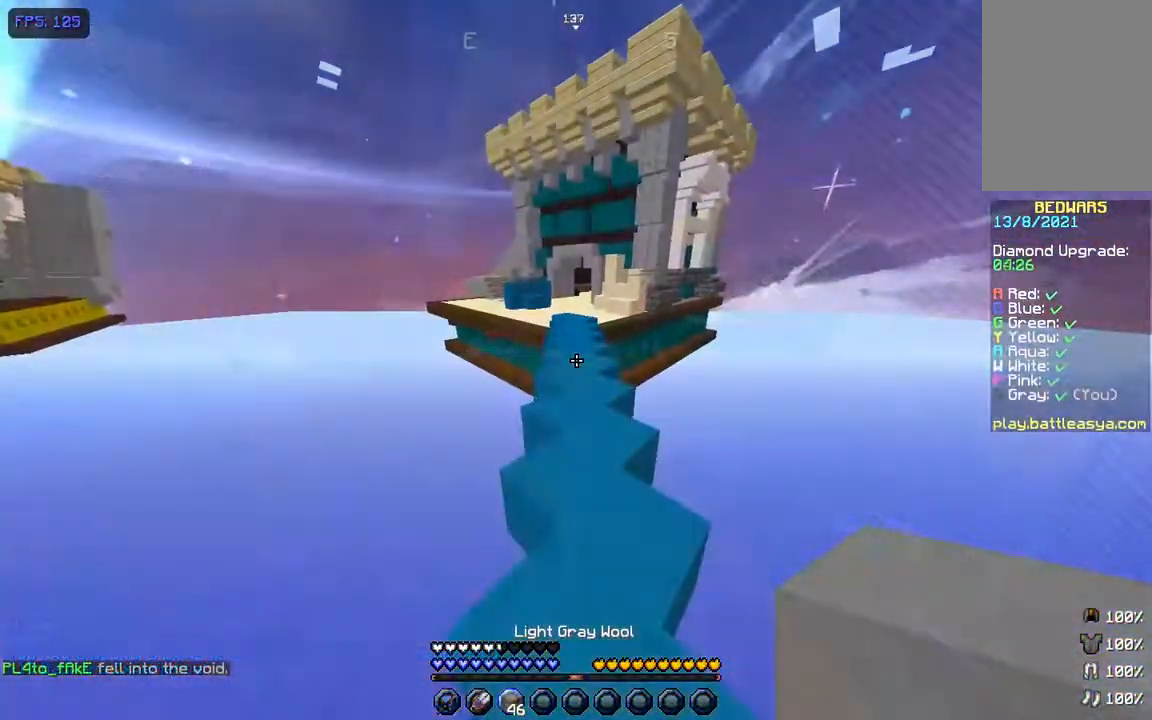
{"keys": ["w"], "mouse": [], "events": [[34, "space", "down"], [284, "space", "up"]]}
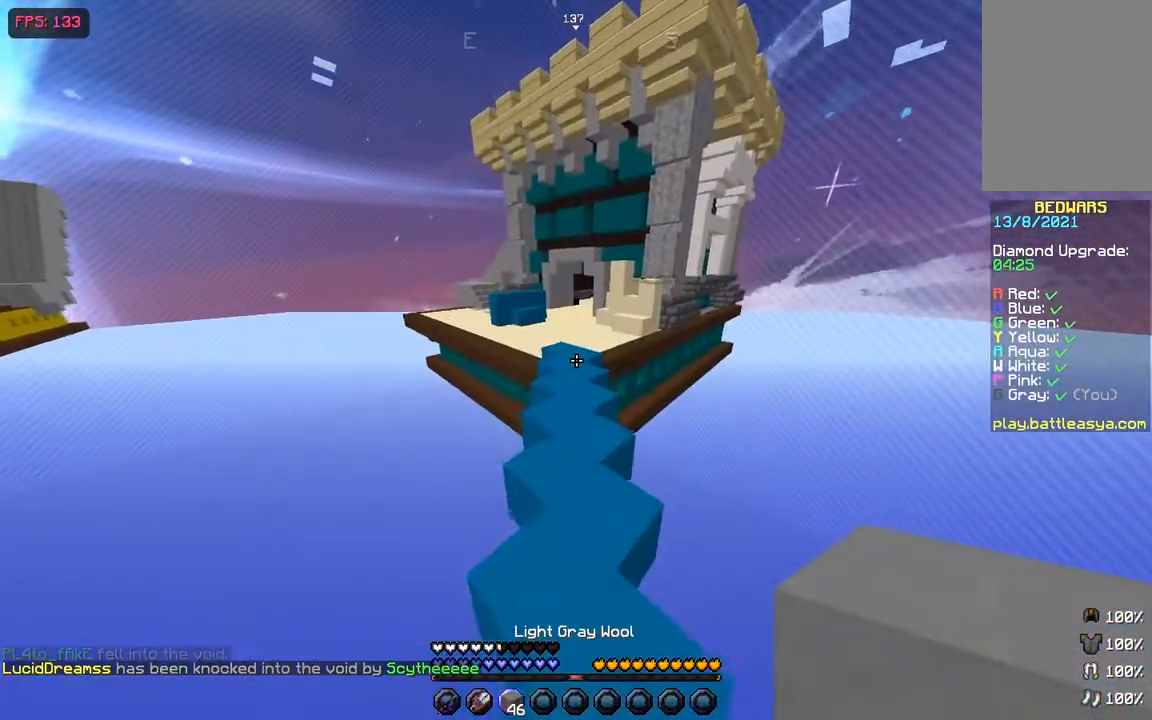
{"keys": ["w"], "mouse": [], "events": [[183, "space", "down"], [383, "space", "up"]]}
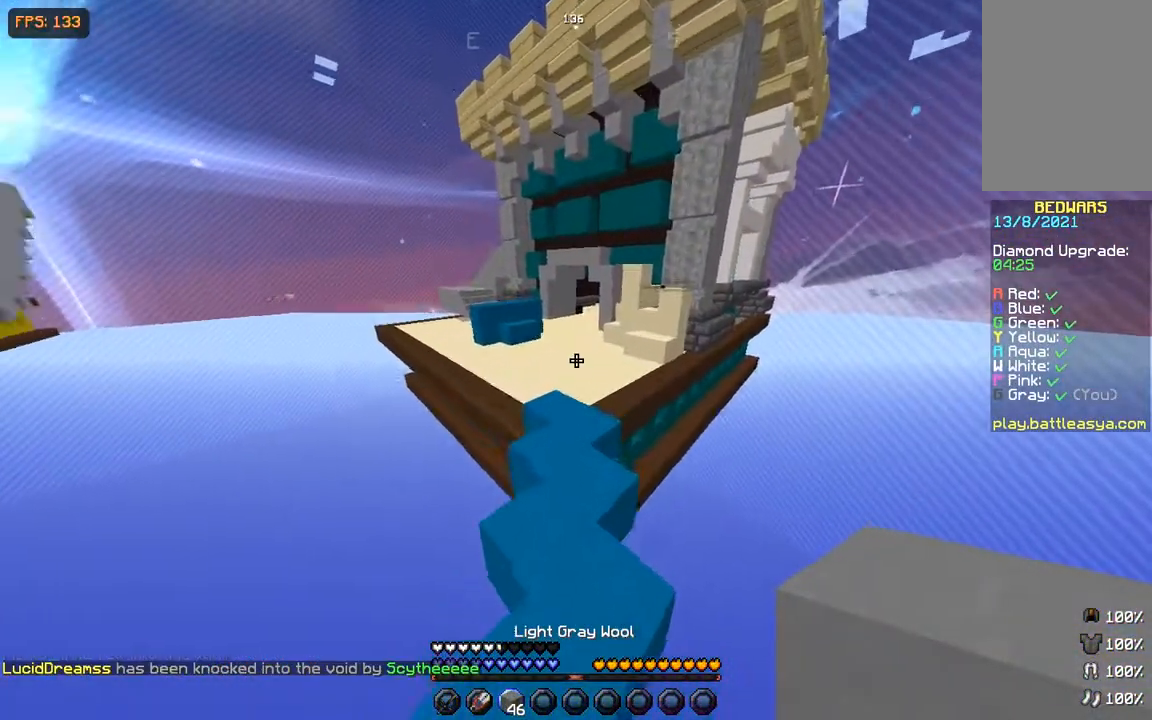
{"keys": ["space", "w"], "mouse": [], "events": [[200, "space", "down"]]}
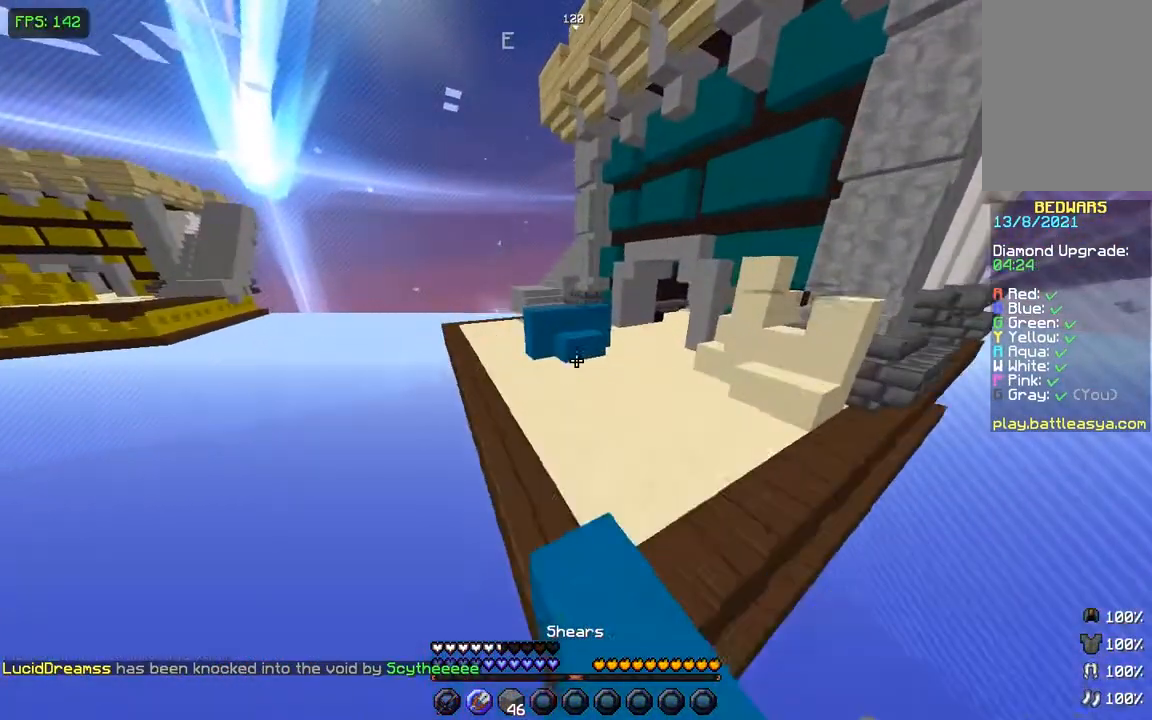
{"keys": ["w"], "mouse": [], "events": [[33, "space", "up"]]}
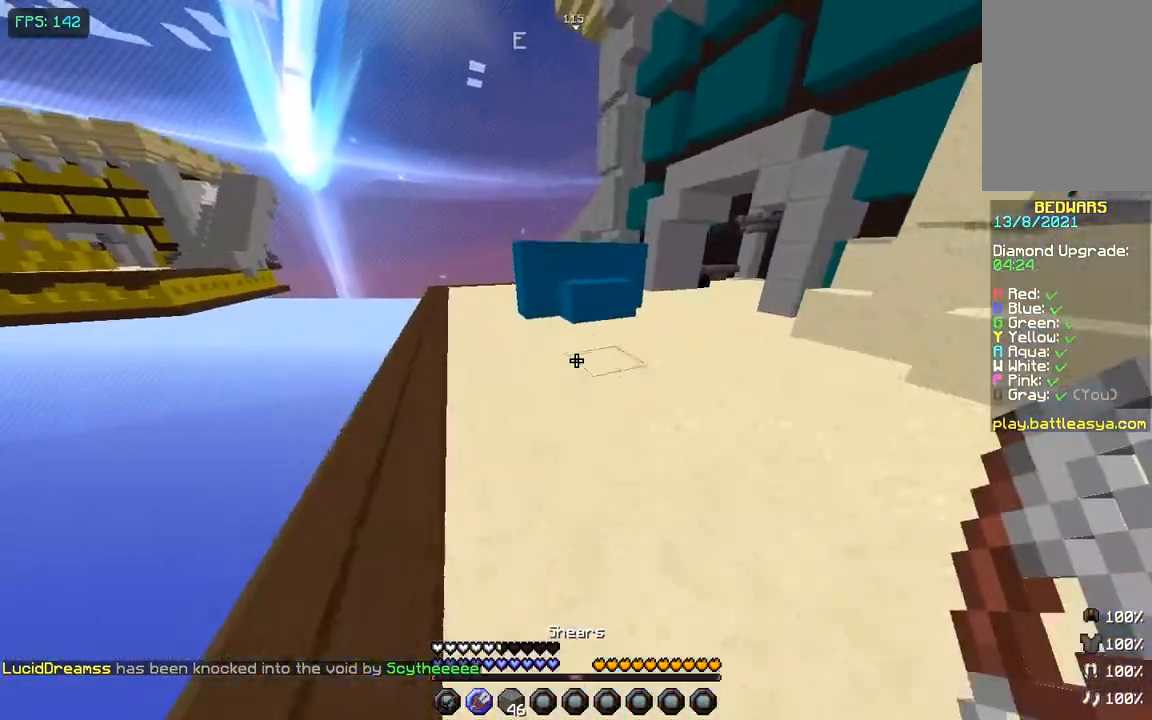
{"keys": ["w"], "mouse": ["left"], "events": [[451, "mouse_left", "down"]]}
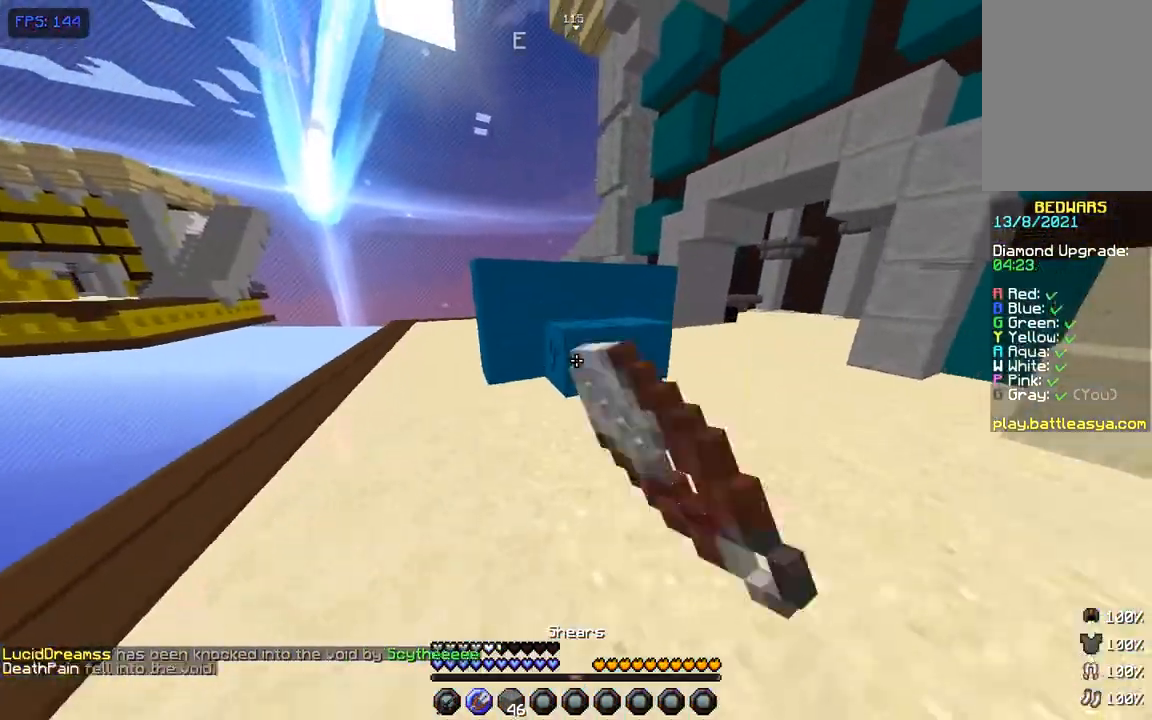
{"keys": [], "mouse": ["left"], "events": [[133, "w", "up"]]}
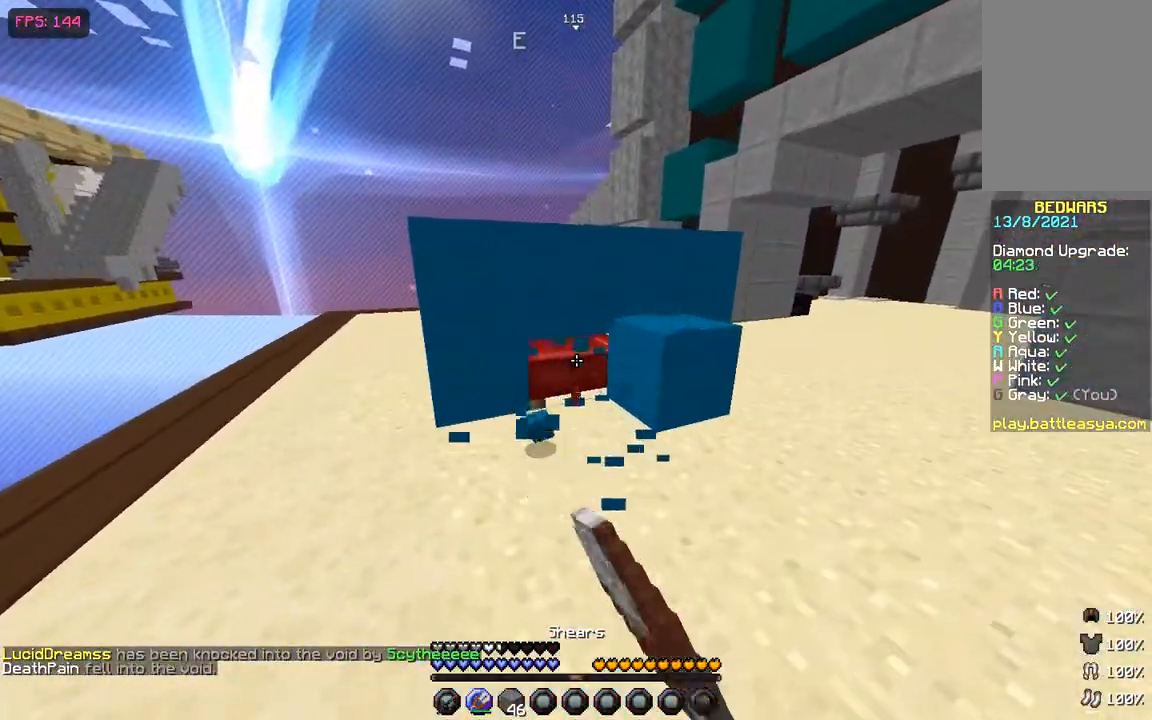
{"keys": [], "mouse": ["left"], "events": []}
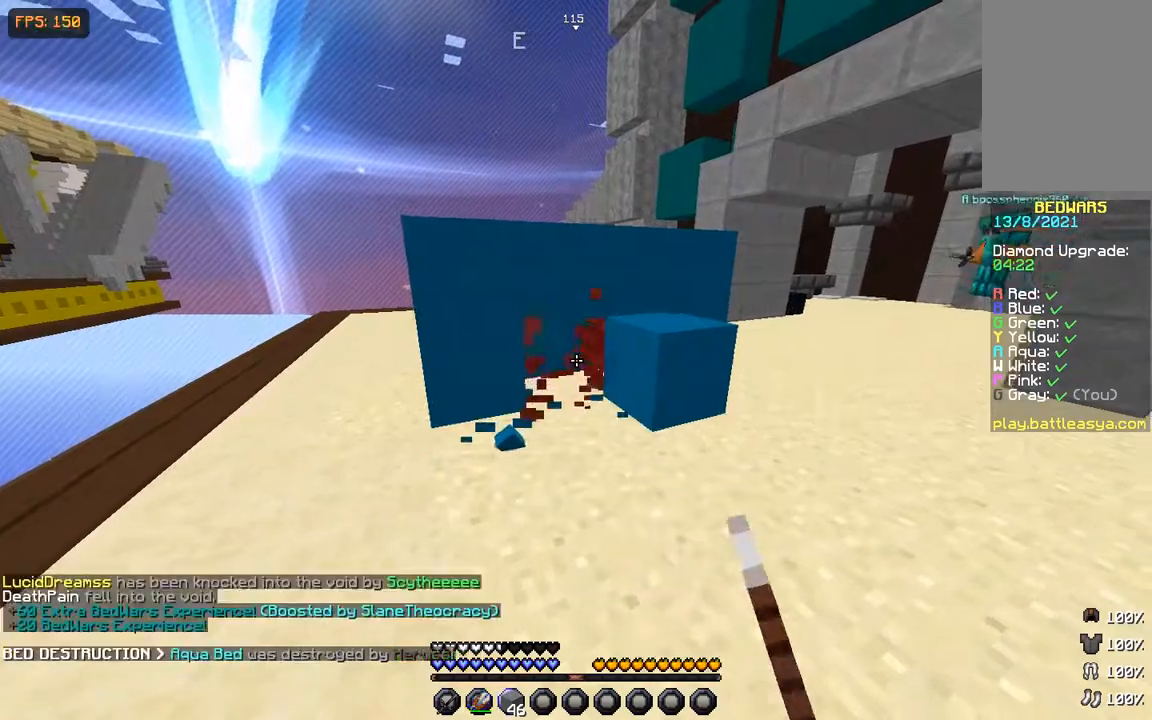
{"keys": ["d", "s"], "mouse": ["right"], "events": [[33, "mouse_left", "up"], [133, "mouse_right", "down"], [233, "d", "down"], [233, "mouse_right", "up"], [283, "mouse_right", "down"], [400, "mouse_right", "up"], [400, "s", "down"], [450, "mouse_right", "down"]]}
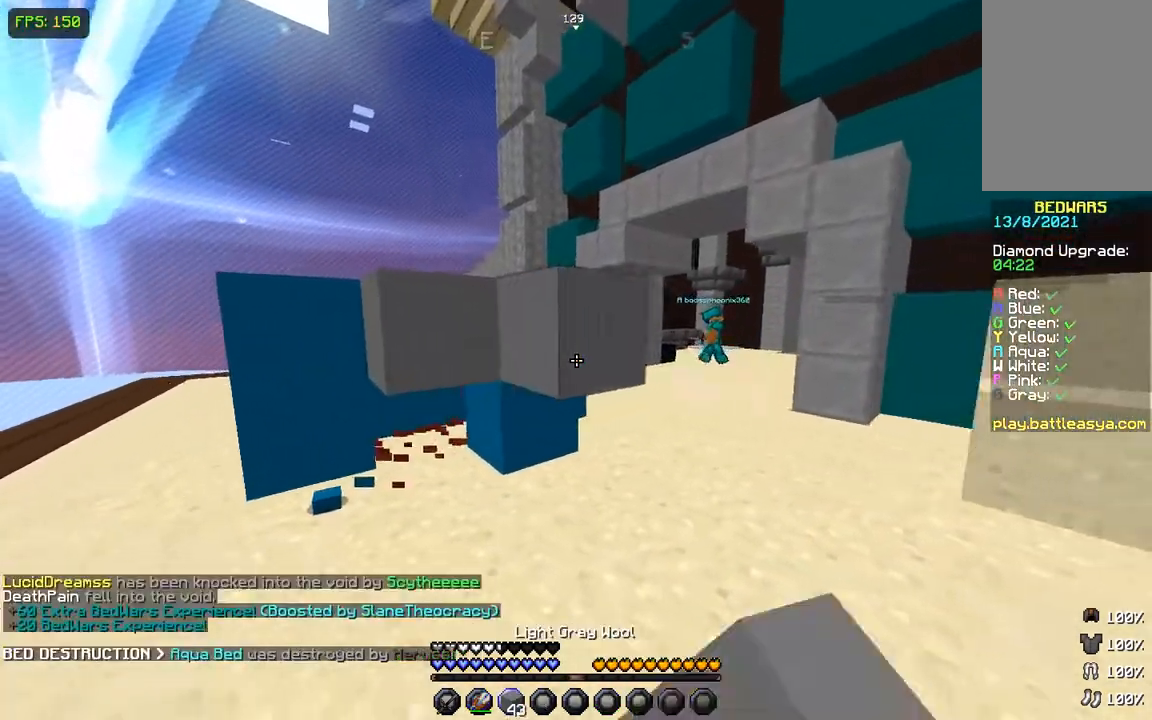
{"keys": ["d", "s"], "mouse": ["right"], "events": [[50, "mouse_right", "up"], [84, "mouse_right", "down"], [184, "mouse_right", "up"], [234, "mouse_right", "down"], [284, "mouse_right", "up"], [384, "mouse_right", "down"], [451, "mouse_right", "up"], [501, "mouse_right", "down"]]}
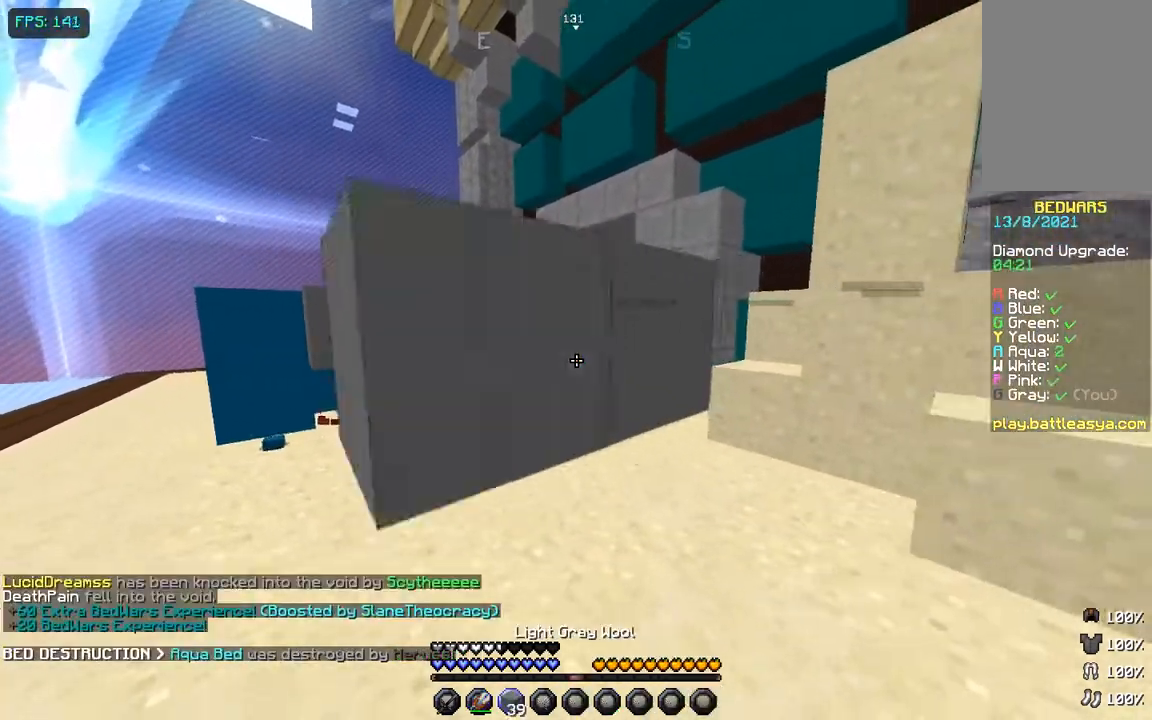
{"keys": ["w"], "mouse": [], "events": [[83, "mouse_right", "up"], [133, "mouse_right", "down"], [233, "mouse_right", "up"], [233, "s", "up"], [283, "d", "up"], [333, "w", "down"]]}
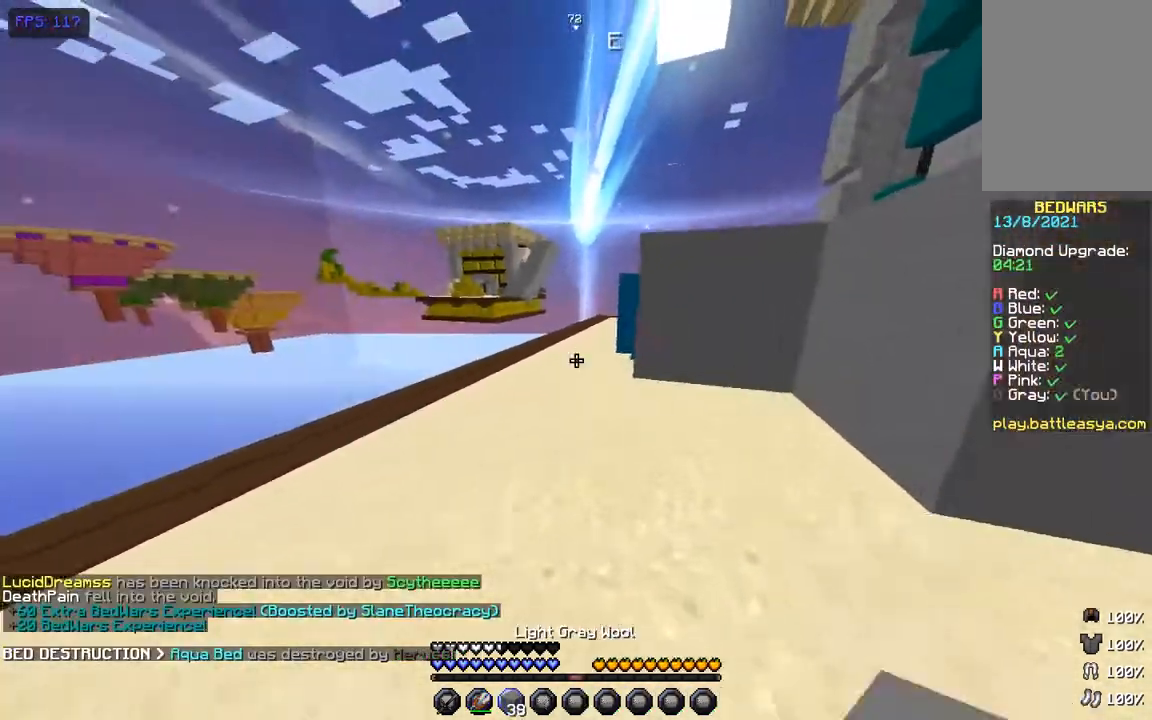
{"keys": ["w"], "mouse": [], "events": [[50, "space", "down"], [234, "space", "up"]]}
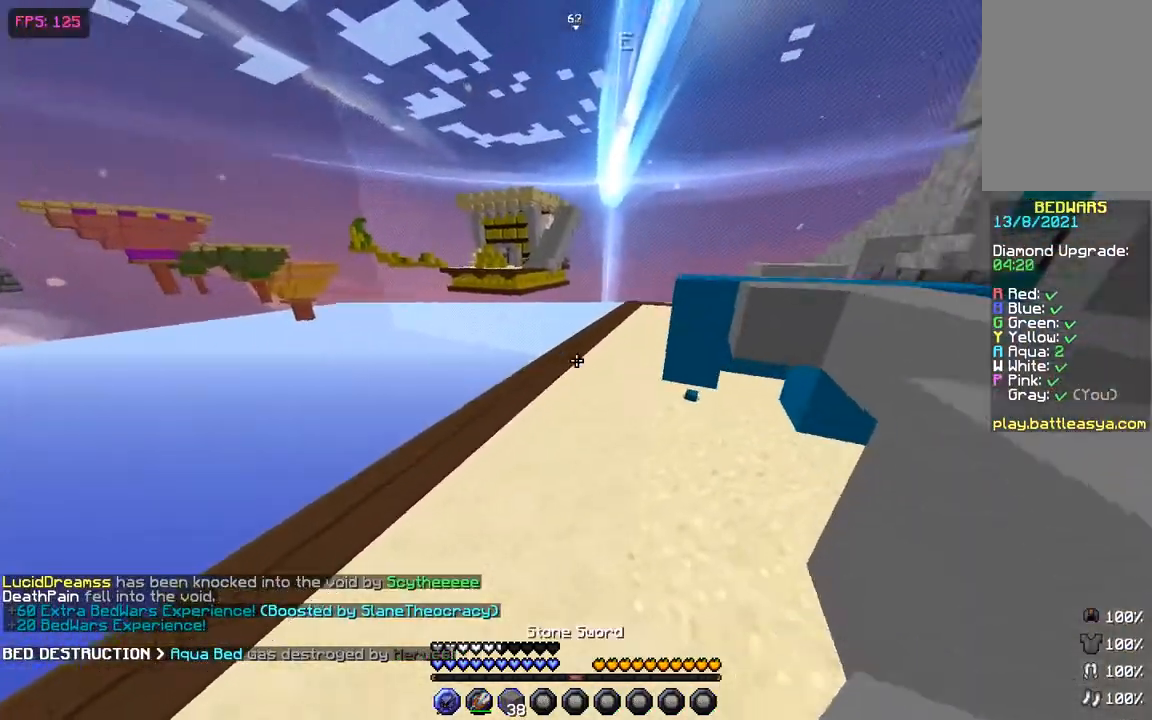
{"keys": ["w"], "mouse": [], "events": [[100, "space", "down"], [283, "mouse_right", "down"], [434, "mouse_right", "up"], [484, "space", "up"]]}
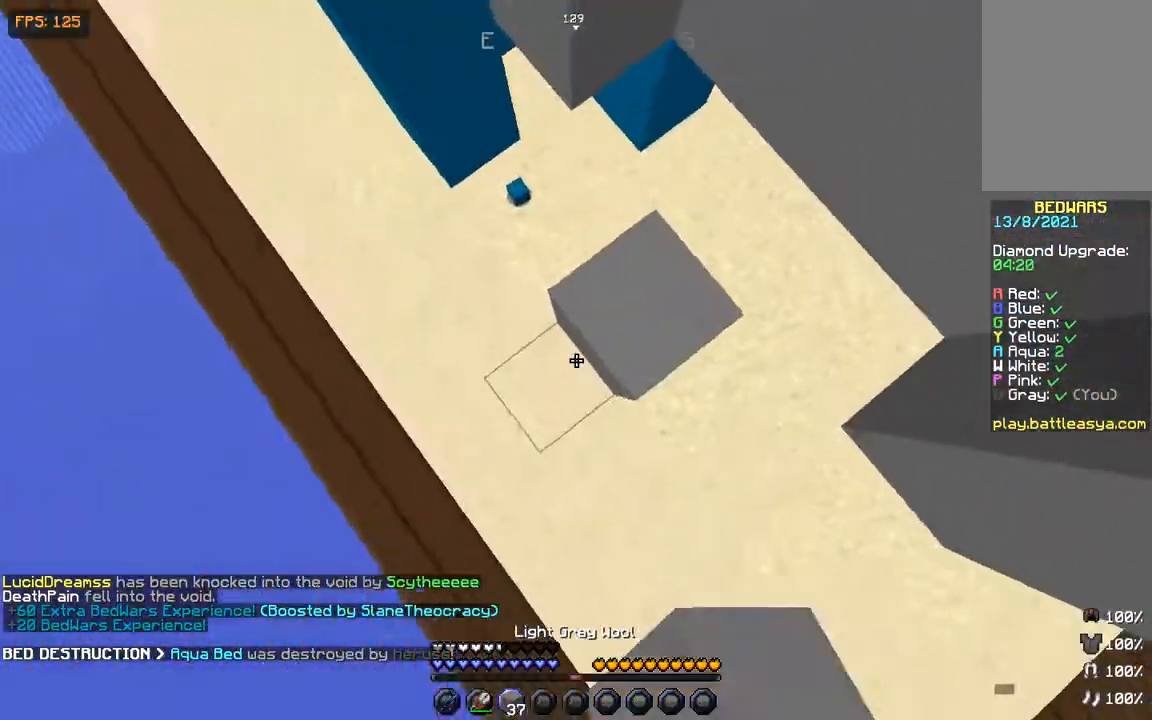
{"keys": ["d", "w"], "mouse": [], "events": [[284, "space", "down"], [434, "space", "up"], [484, "d", "down"]]}
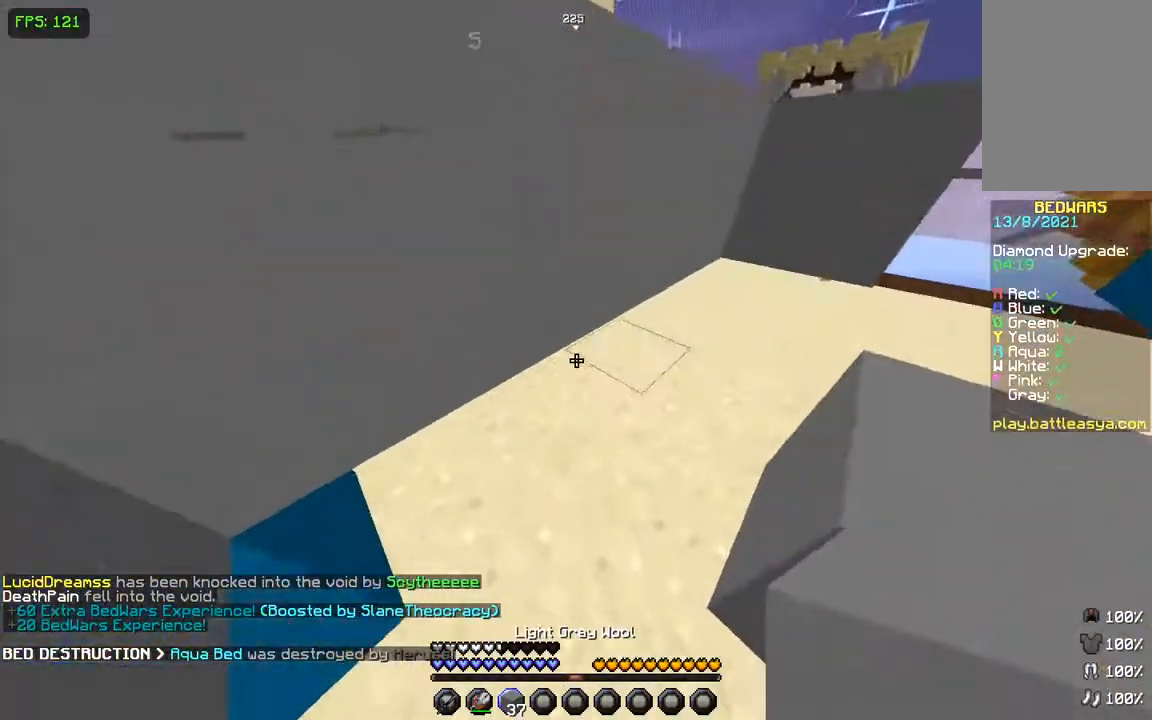
{"keys": ["w"], "mouse": [], "events": [[150, "space", "down"], [283, "d", "up"], [283, "space", "up"], [333, "mouse_left", "down"], [383, "mouse_left", "up"]]}
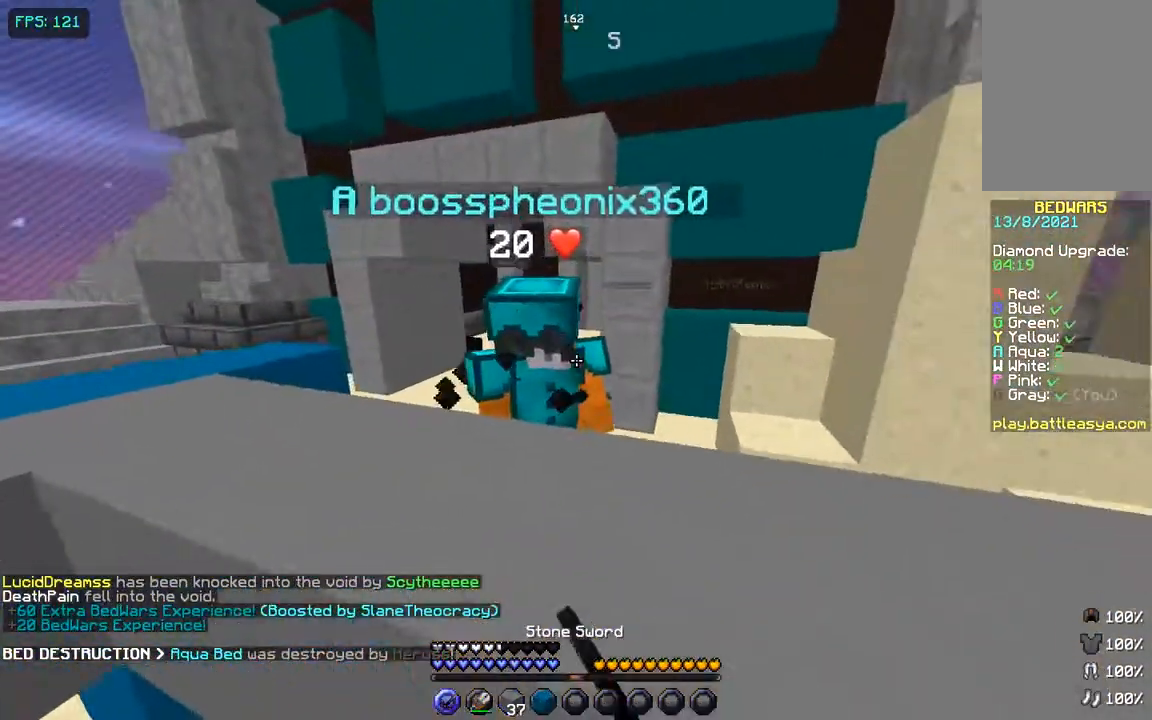
{"keys": ["w"], "mouse": [], "events": [[34, "mouse_left", "down"], [84, "mouse_left", "up"], [200, "mouse_left", "down"], [234, "mouse_left", "up"], [284, "mouse_left", "down"], [334, "space", "down"], [384, "mouse_left", "up"], [417, "mouse_left", "down"], [484, "mouse_left", "up"], [484, "space", "up"]]}
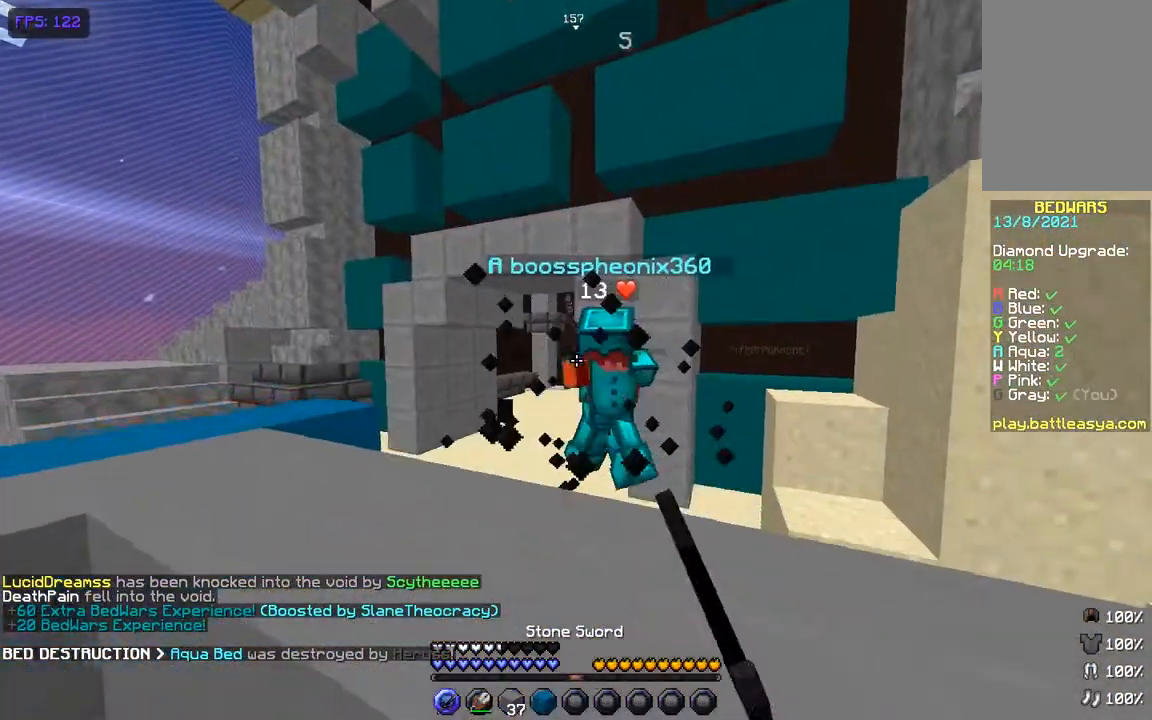
{"keys": ["s", "space"], "mouse": [], "events": [[33, "mouse_left", "down"], [83, "mouse_left", "up"], [200, "mouse_left", "down"], [233, "mouse_left", "up"], [283, "space", "down"], [333, "mouse_left", "down"], [333, "w", "up"], [383, "mouse_left", "up"], [434, "s", "down"]]}
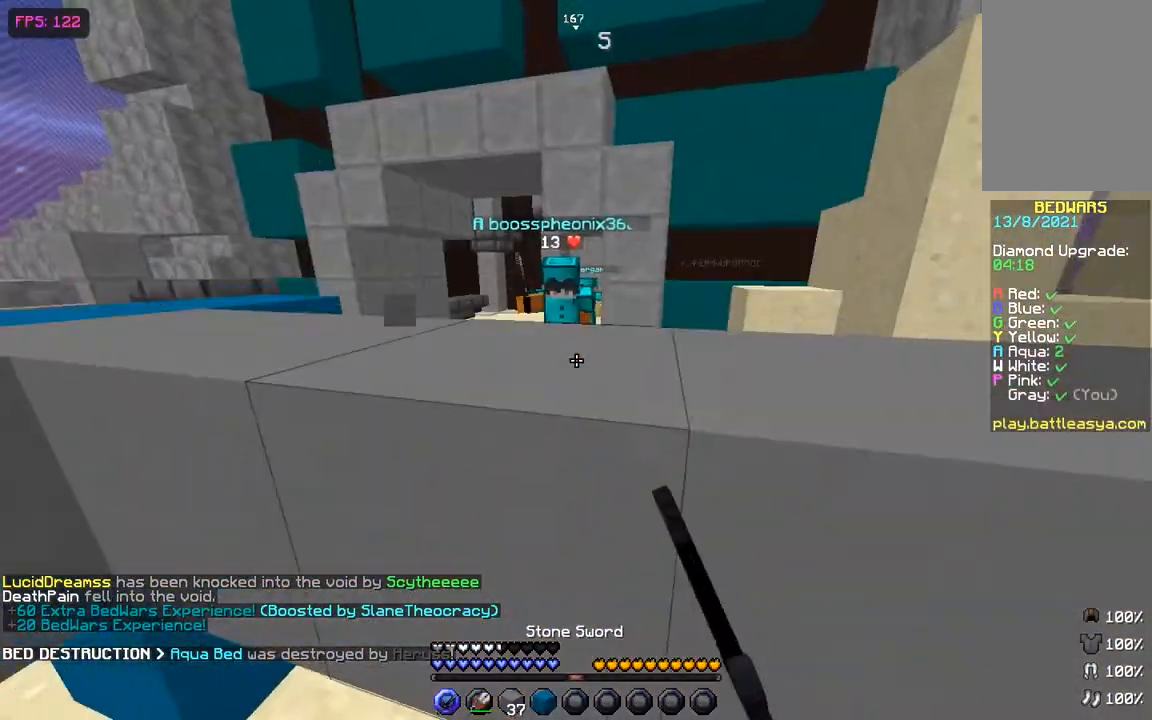
{"keys": ["space", "w"], "mouse": [], "events": [[84, "space", "up"], [334, "s", "up"], [434, "w", "down"], [484, "space", "down"]]}
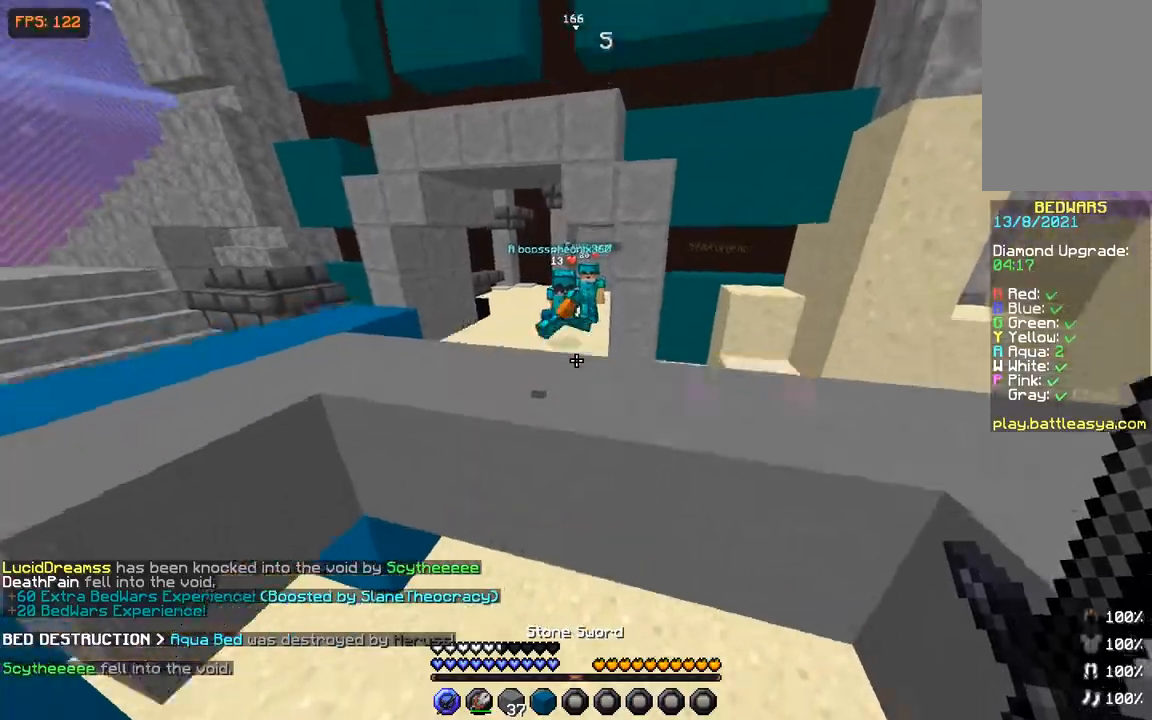
{"keys": ["a", "space", "w"], "mouse": [], "events": [[250, "space", "up"], [383, "a", "down"], [484, "space", "down"]]}